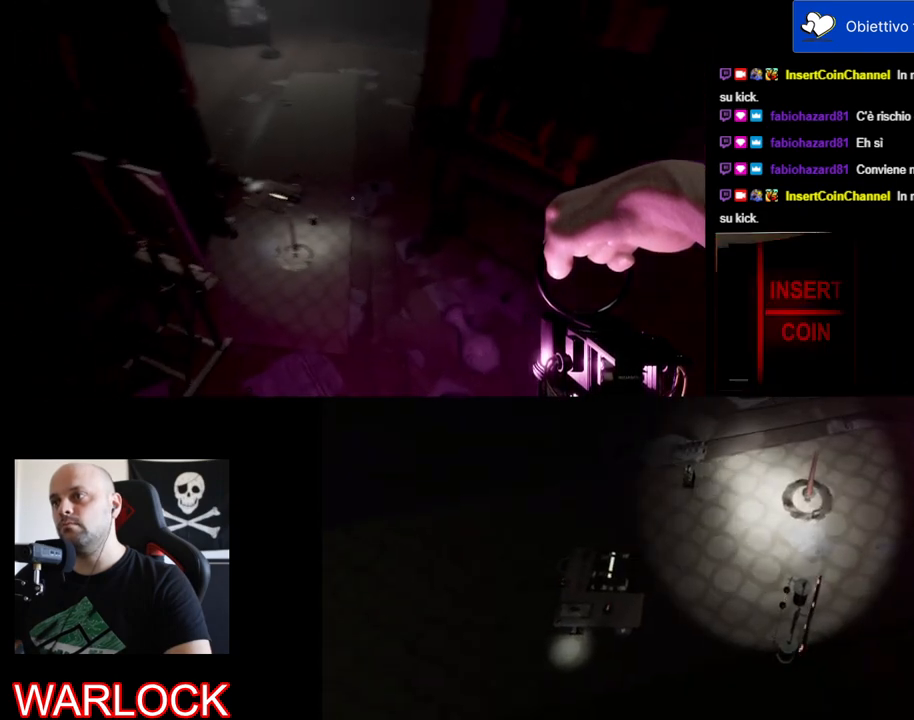
Gameplay with keyboard and mouse; each line is a JSON object with the keys and mouse buttons held at the frame after it. "events" lists presses ("down") and releases ("up") of "a", "c", "ctrl", "d", "e", "f", "q", "r", "s", "shift", "space", "tab", "w", "x", "z", "mouse_left", "mouse_wheel" and "mouse_right" between this image and that frame as [ms after this image, input, new state], when the widget could be followed in between. "mouse_left", "mouse_wheel", "mouse_right" = the "left", "wheel", "right" buttons of the "mouse" list. No other keys are recorded. "wheel" means that the mouse wheel is clicked or scrolled. Mouse movement is not recorded.
{"keys": ["d", "w"], "mouse": [], "events": [[400, "w", "down"], [450, "d", "down"]]}
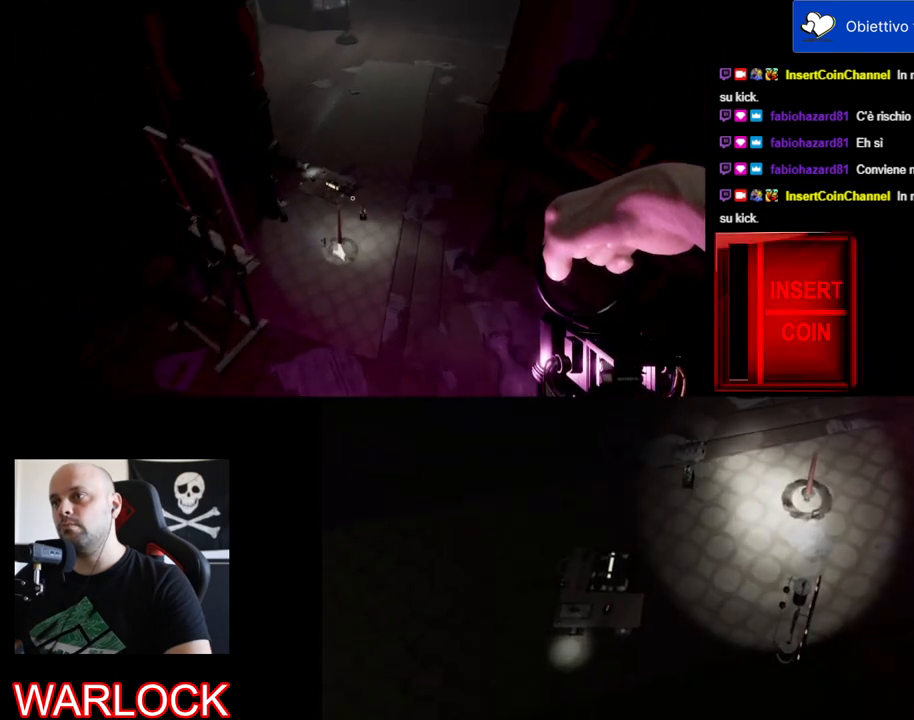
{"keys": [], "mouse": [], "events": [[284, "d", "up"], [284, "w", "up"]]}
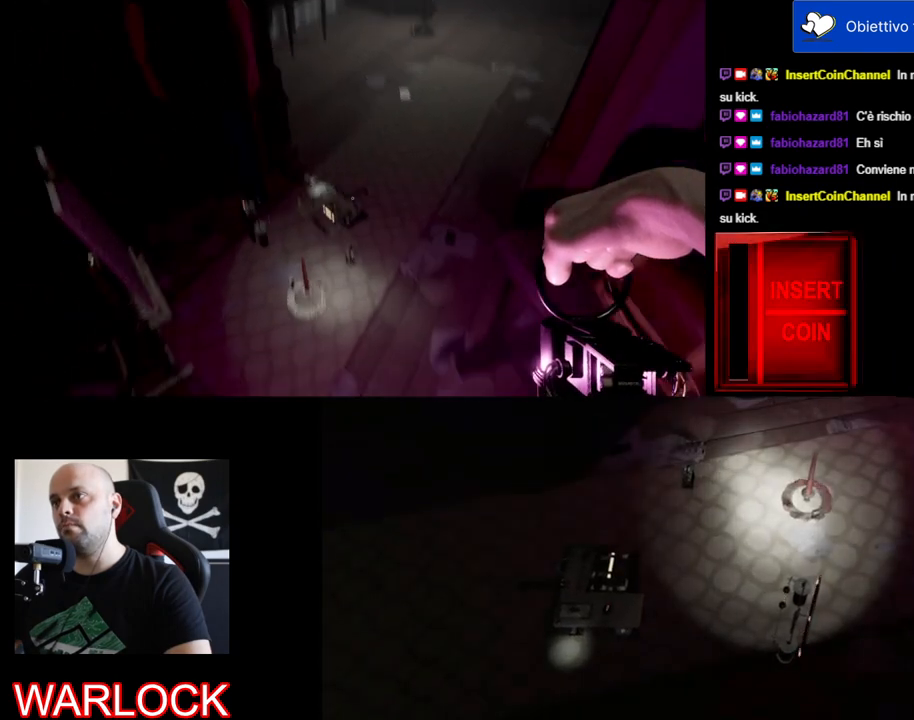
{"keys": [], "mouse": [], "events": []}
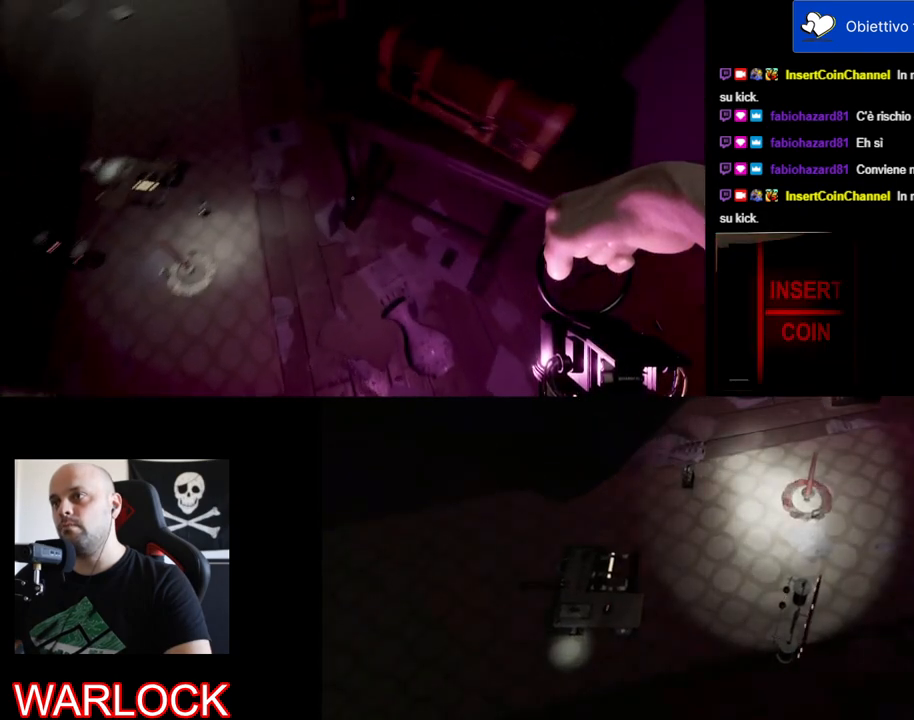
{"keys": ["w"], "mouse": [], "events": [[450, "w", "down"]]}
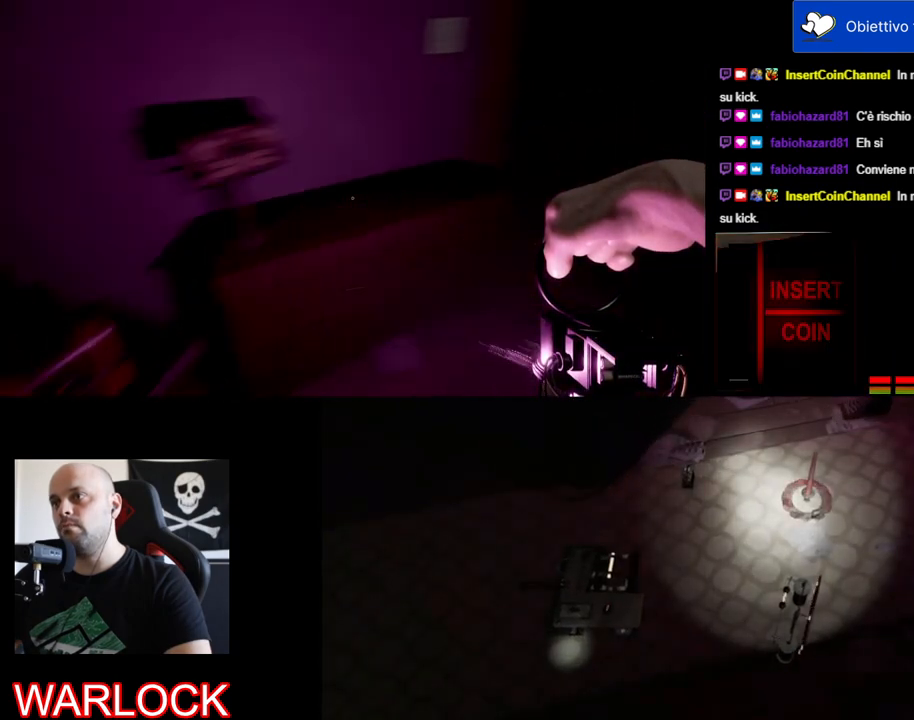
{"keys": ["w"], "mouse": [], "events": [[117, "d", "down"], [450, "d", "up"]]}
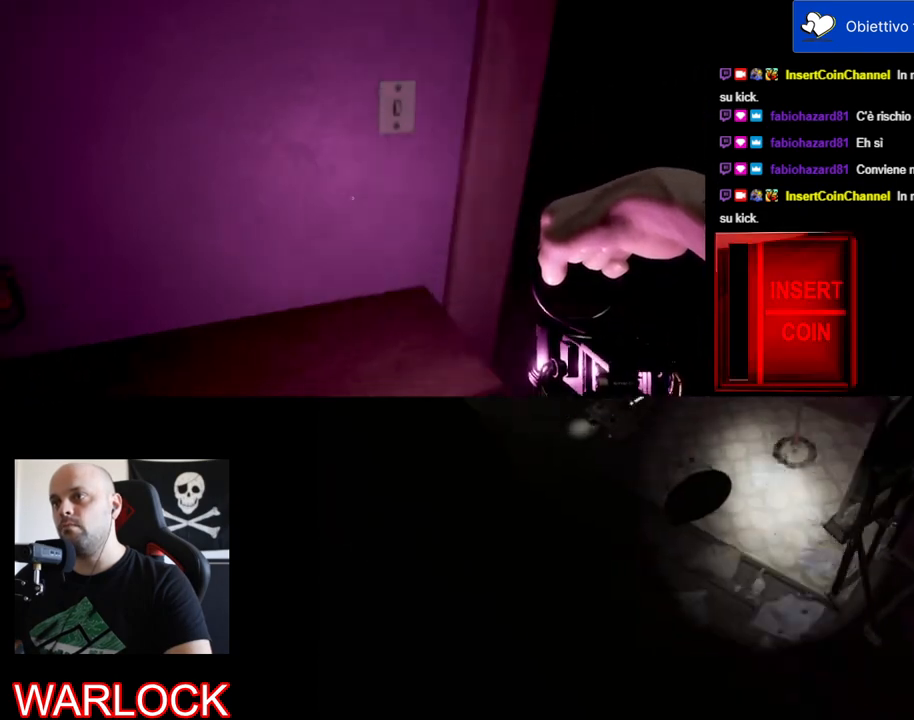
{"keys": [], "mouse": [], "events": [[50, "w", "up"]]}
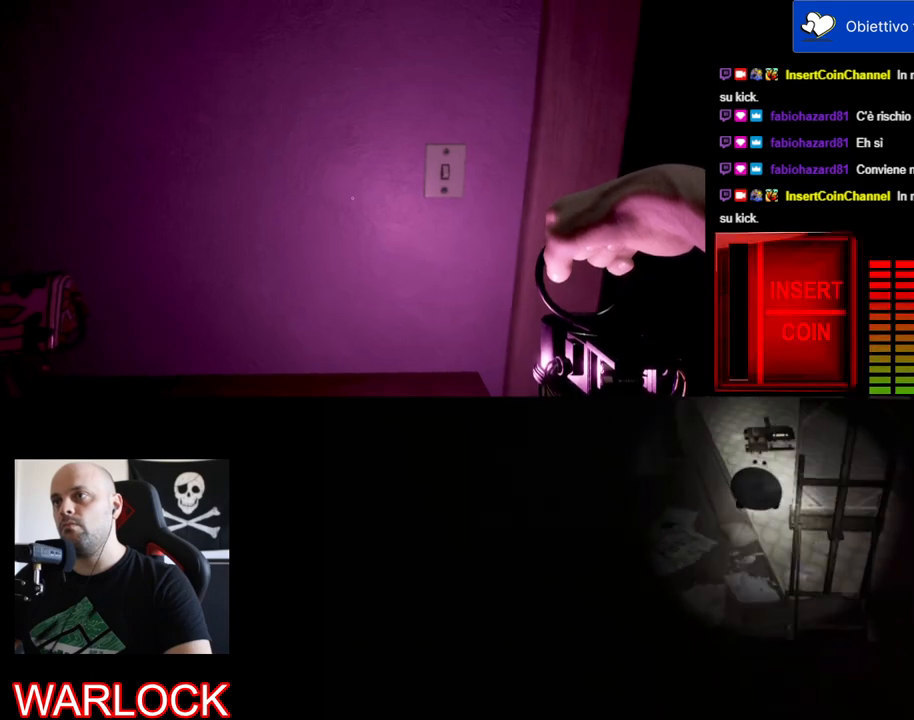
{"keys": [], "mouse": [], "events": []}
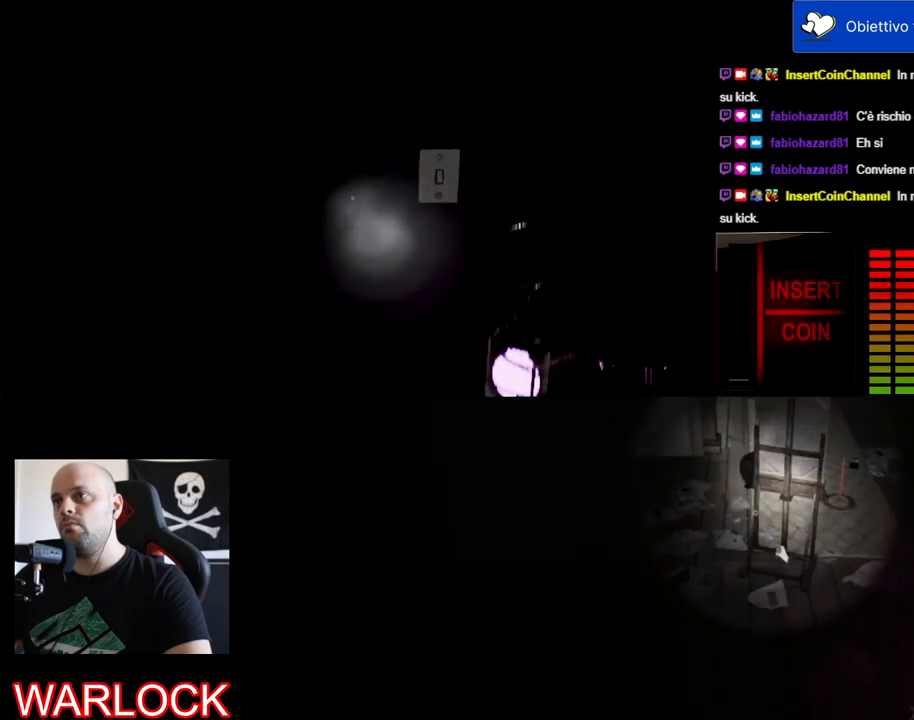
{"keys": [], "mouse": [], "events": []}
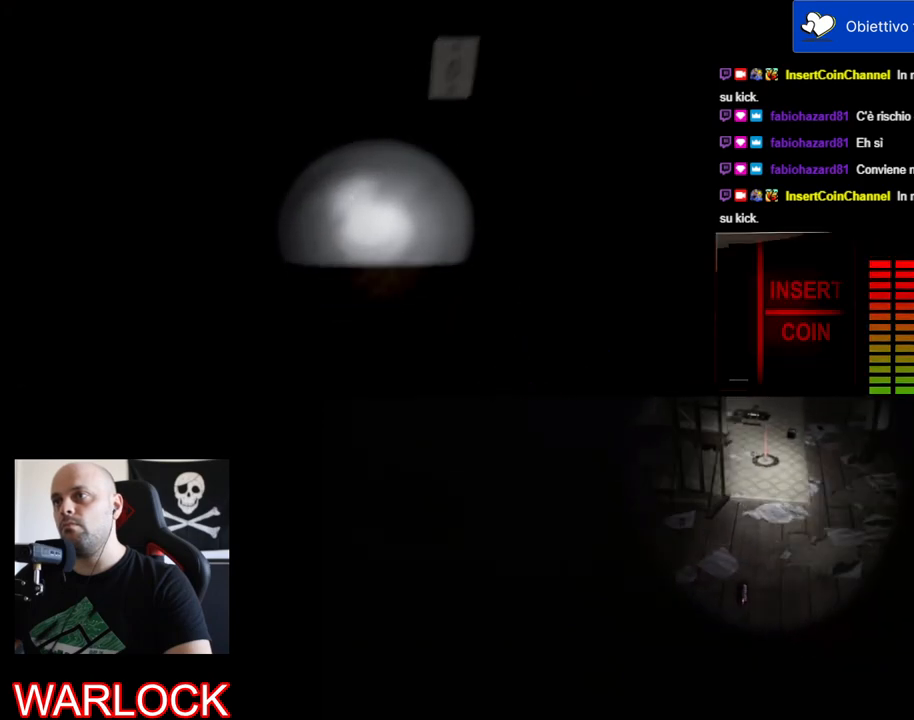
{"keys": [], "mouse": [], "events": []}
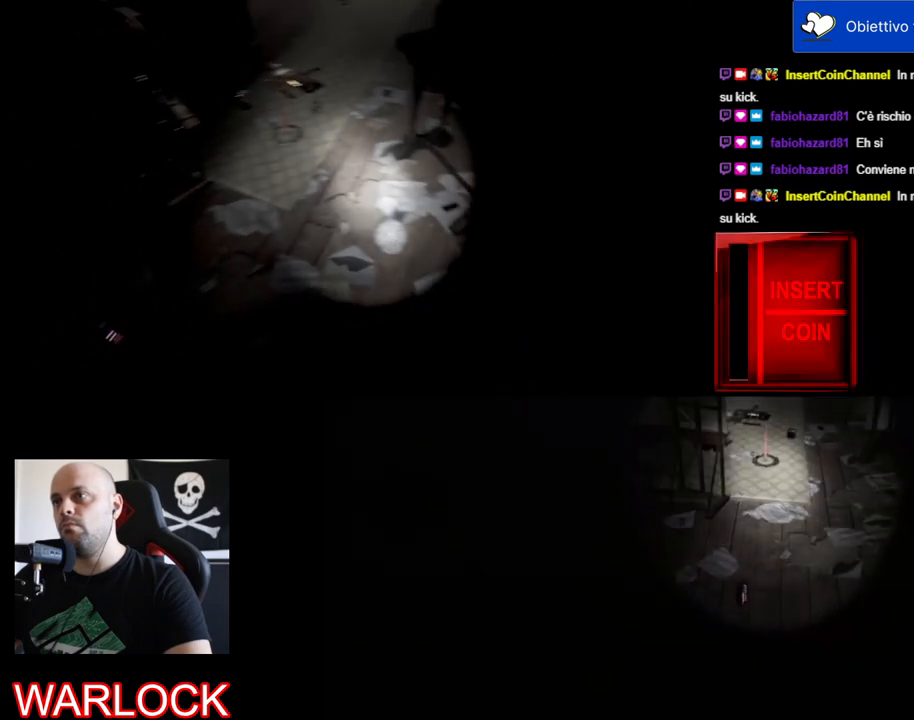
{"keys": [], "mouse": [], "events": [[317, "mouse_wheel", "down"], [334, "mouse_wheel", "up"]]}
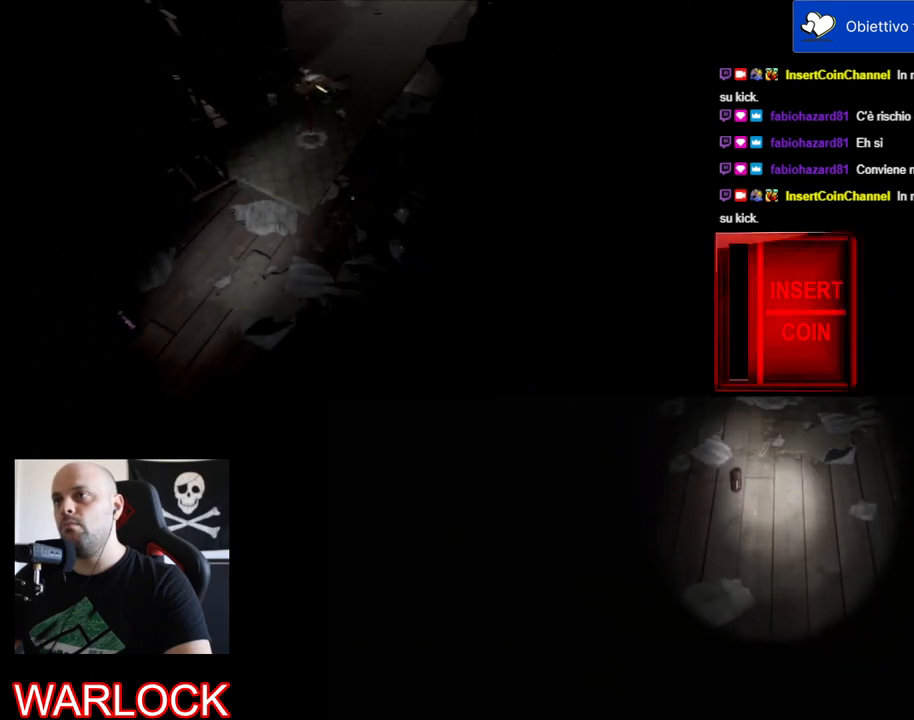
{"keys": [], "mouse": [], "events": []}
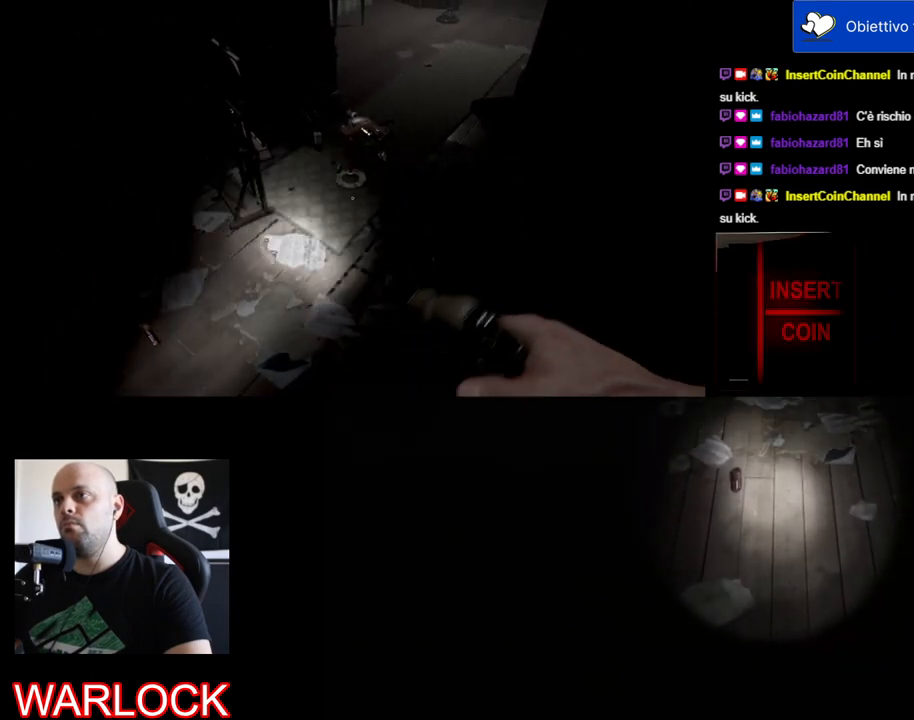
{"keys": [], "mouse": [], "events": []}
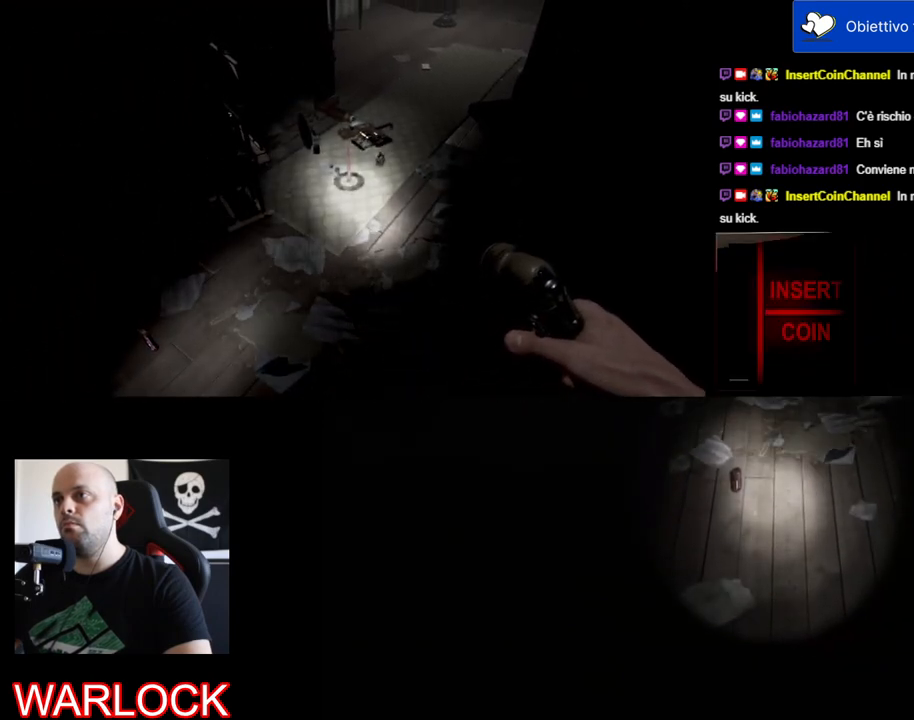
{"keys": [], "mouse": [], "events": [[250, "mouse_wheel", "down"], [267, "mouse_wheel", "up"]]}
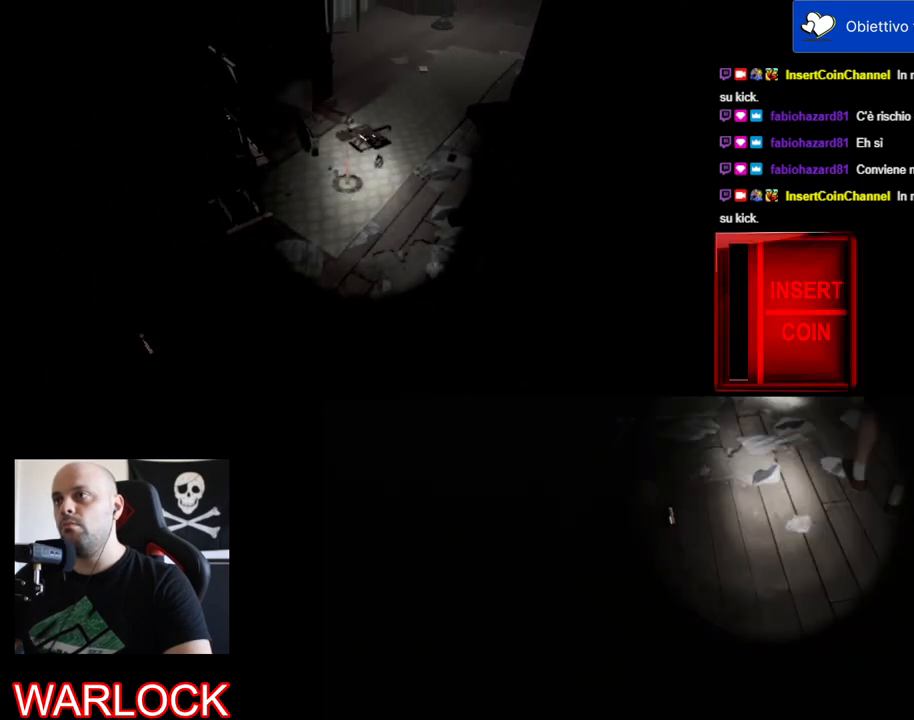
{"keys": [], "mouse": [], "events": []}
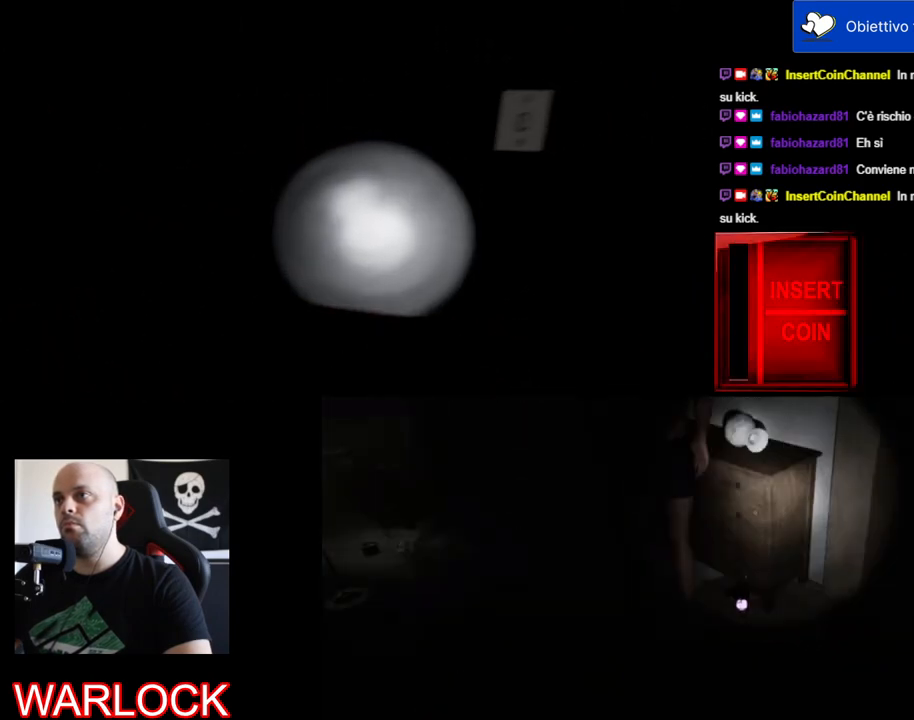
{"keys": [], "mouse": [], "events": []}
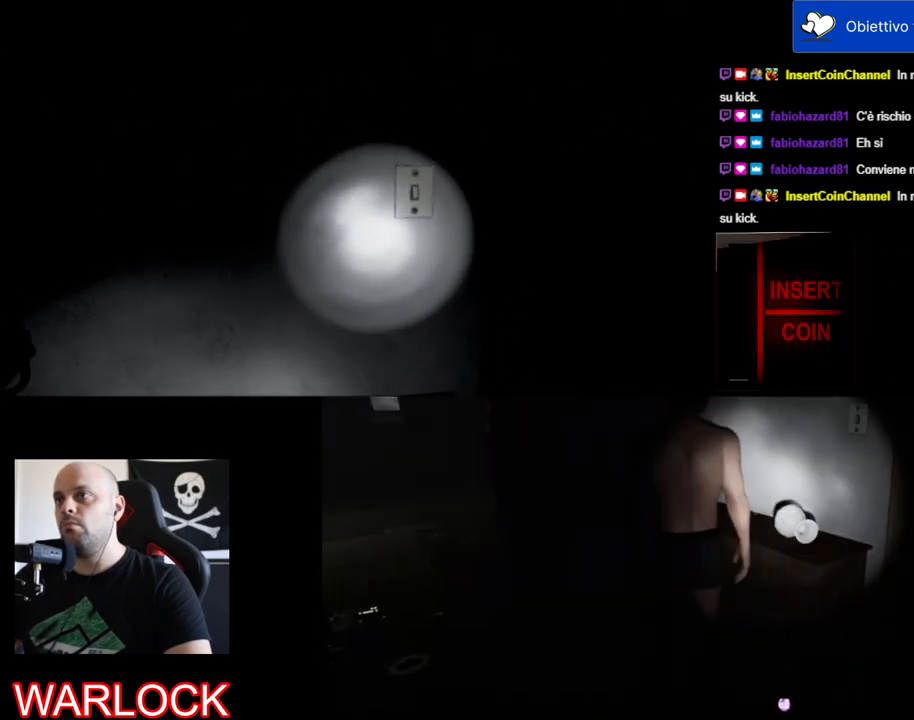
{"keys": [], "mouse": [], "events": []}